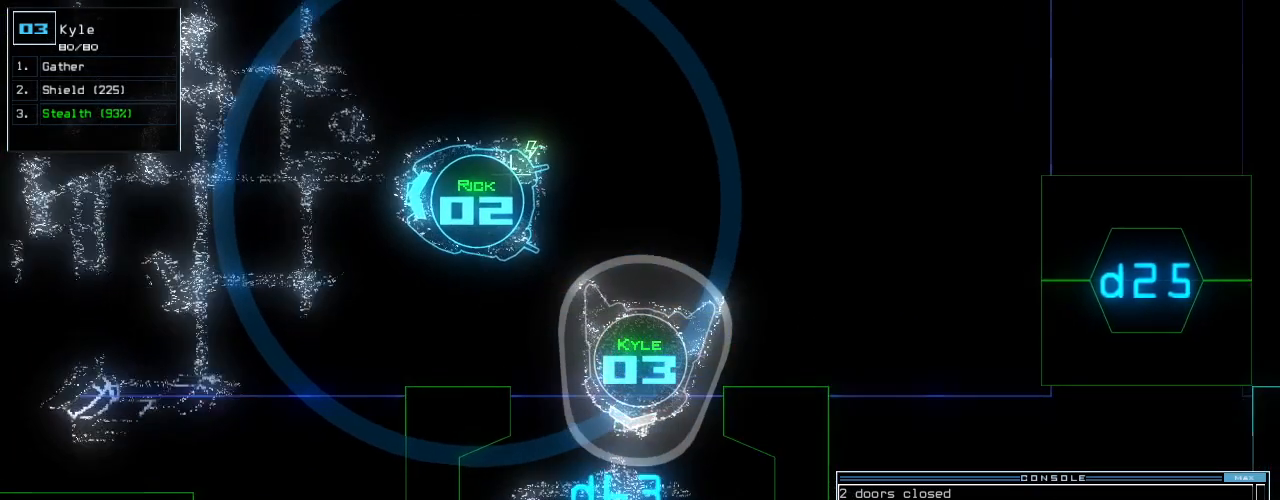
Gameplay with keyboard; each line is a JSON object with the keys held at the frame after it. "events" lists presses ("down") and releases ("up") of ".", "0", "1", "2", "3", "4", "5", "6", "7", "8", "9", "a", "b", "backspace", "c", "caps_lock", "comma", "ctrl_l", "ctrl_r", "d", "down", "e", "equals", "escape", "f", "f8", "g", "h", "i", "j", "k", "l", "left", "m", "minus", "n", "o", "p", "q", "quote", "r", "return", "right", "s", "semicolon", "shift_l", "shift_r", "space", "t", "tab", "tilde", "u", "up", "v", "w", "x", "y" and "z" between this image and that frame as [ms after this image, input, new state], when the widget could be followed in between. No other keys are recorded. Mouse input is not recorded. Not read: other_keys.
{"keys": ["space"], "events": [[260, "return", "down"], [380, "return", "up"], [420, "down", "up"], [420, "space", "down"]]}
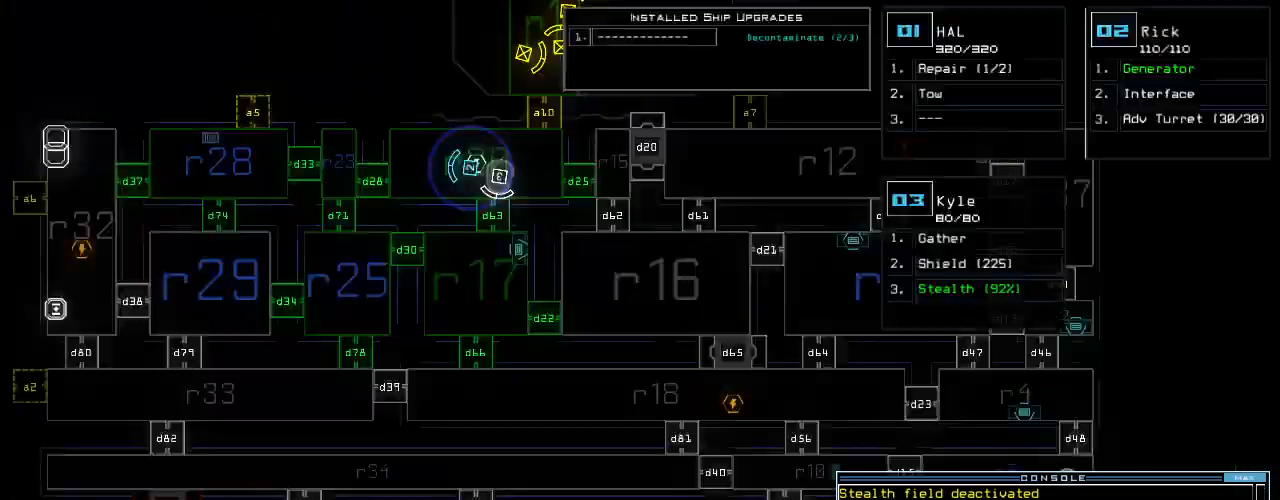
{"keys": ["e", "t"], "events": [[20, "space", "up"], [300, "s", "down"], [420, "s", "up"], [420, "t", "down"], [500, "e", "down"]]}
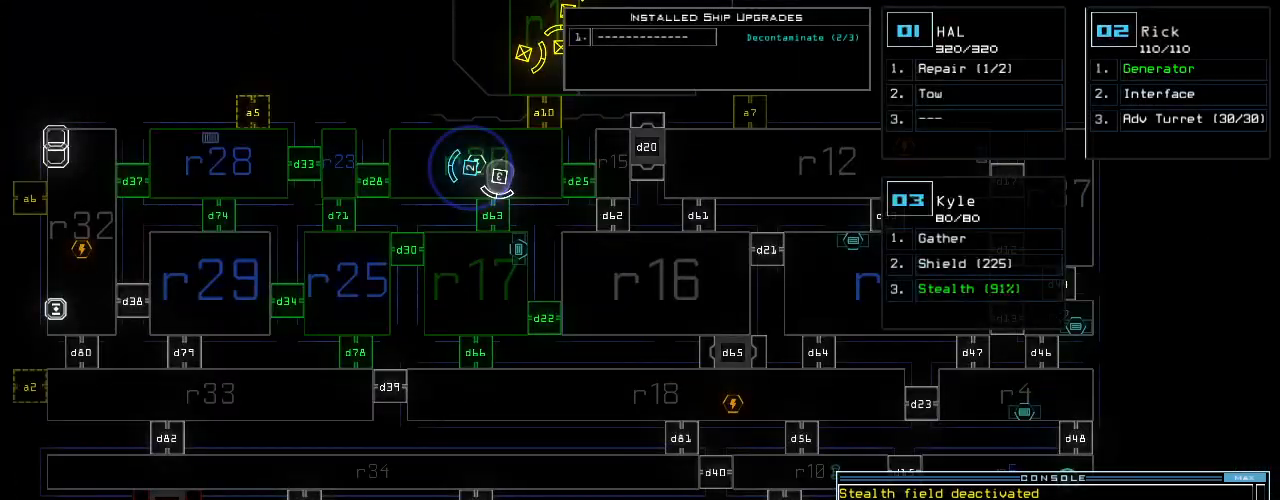
{"keys": [], "events": [[60, "t", "up"], [80, "space", "down"], [120, "e", "up"], [220, "space", "up"], [240, "3", "down"], [280, "return", "down"], [320, "3", "up"], [360, "return", "up"]]}
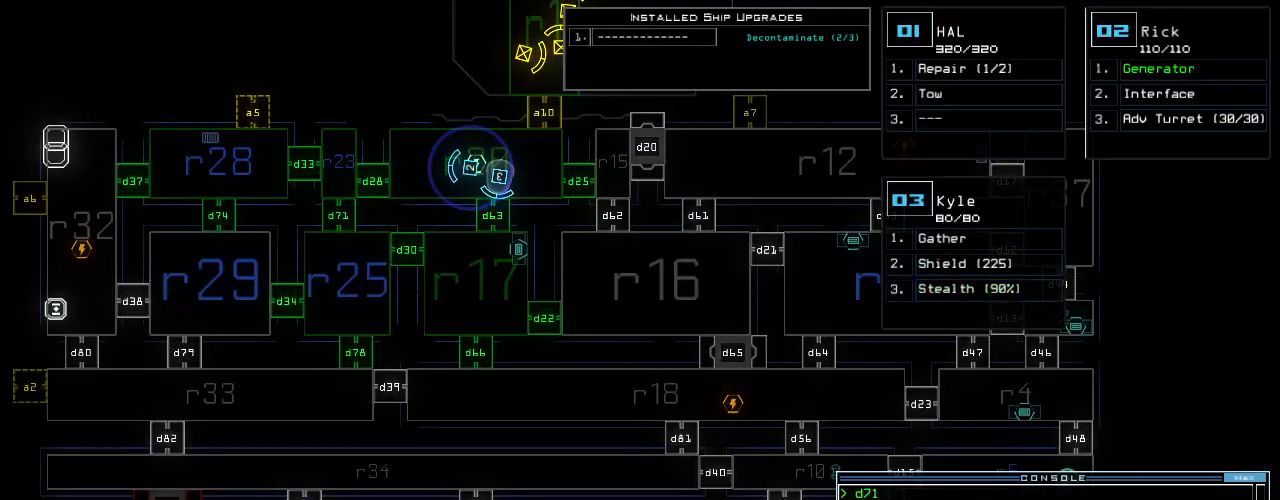
{"keys": ["right"], "events": [[100, "right", "down"], [200, "right", "up"], [380, "right", "down"]]}
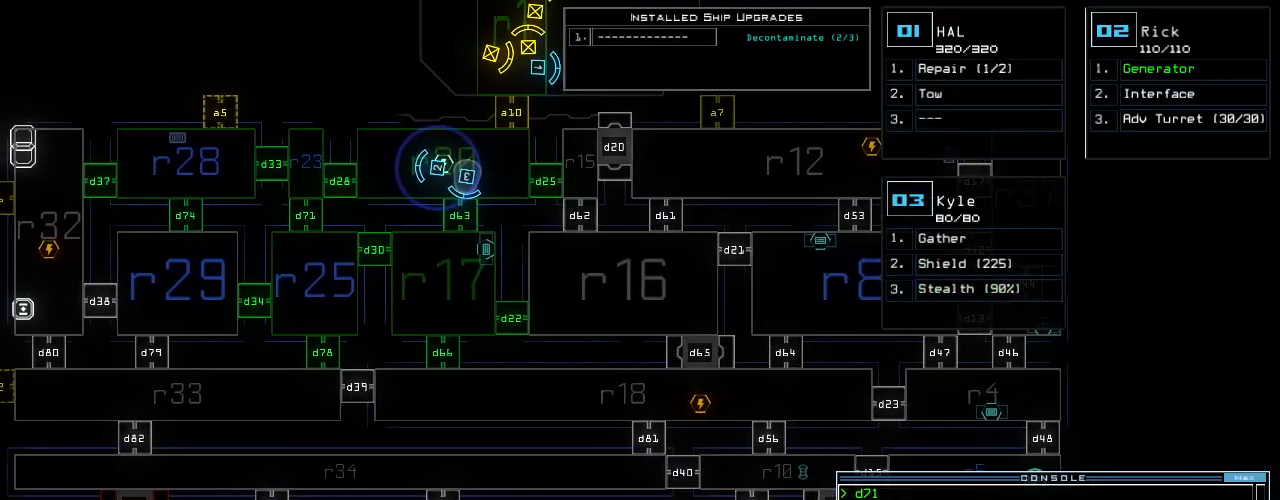
{"keys": ["right"], "events": []}